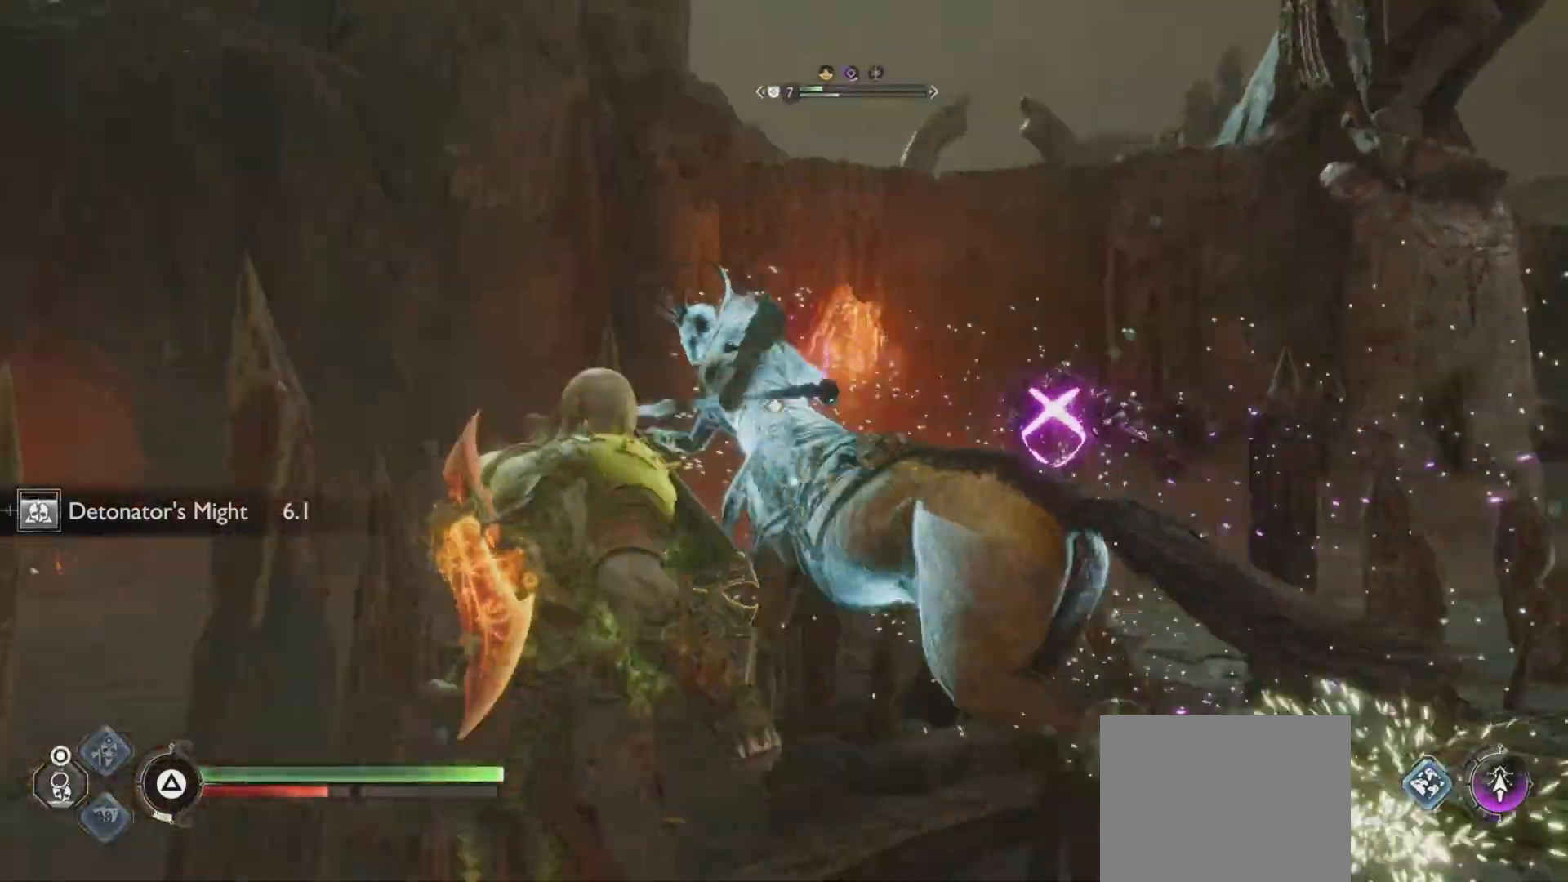
Gameplay with a controller (PlayStation layout); each line is a JSON object with the inputs held at the frame after it. "events" lists button and stick changes between this image and that frame as [ms after this image, input, new state], when the widget could be followed in between. Not read: L3 R3.
{"buttons": ["TRIANGLE"], "left_stick": "center", "right_stick": "center", "events": [[33, "left_stick", "down-left"], [150, "left_stick", "center"]]}
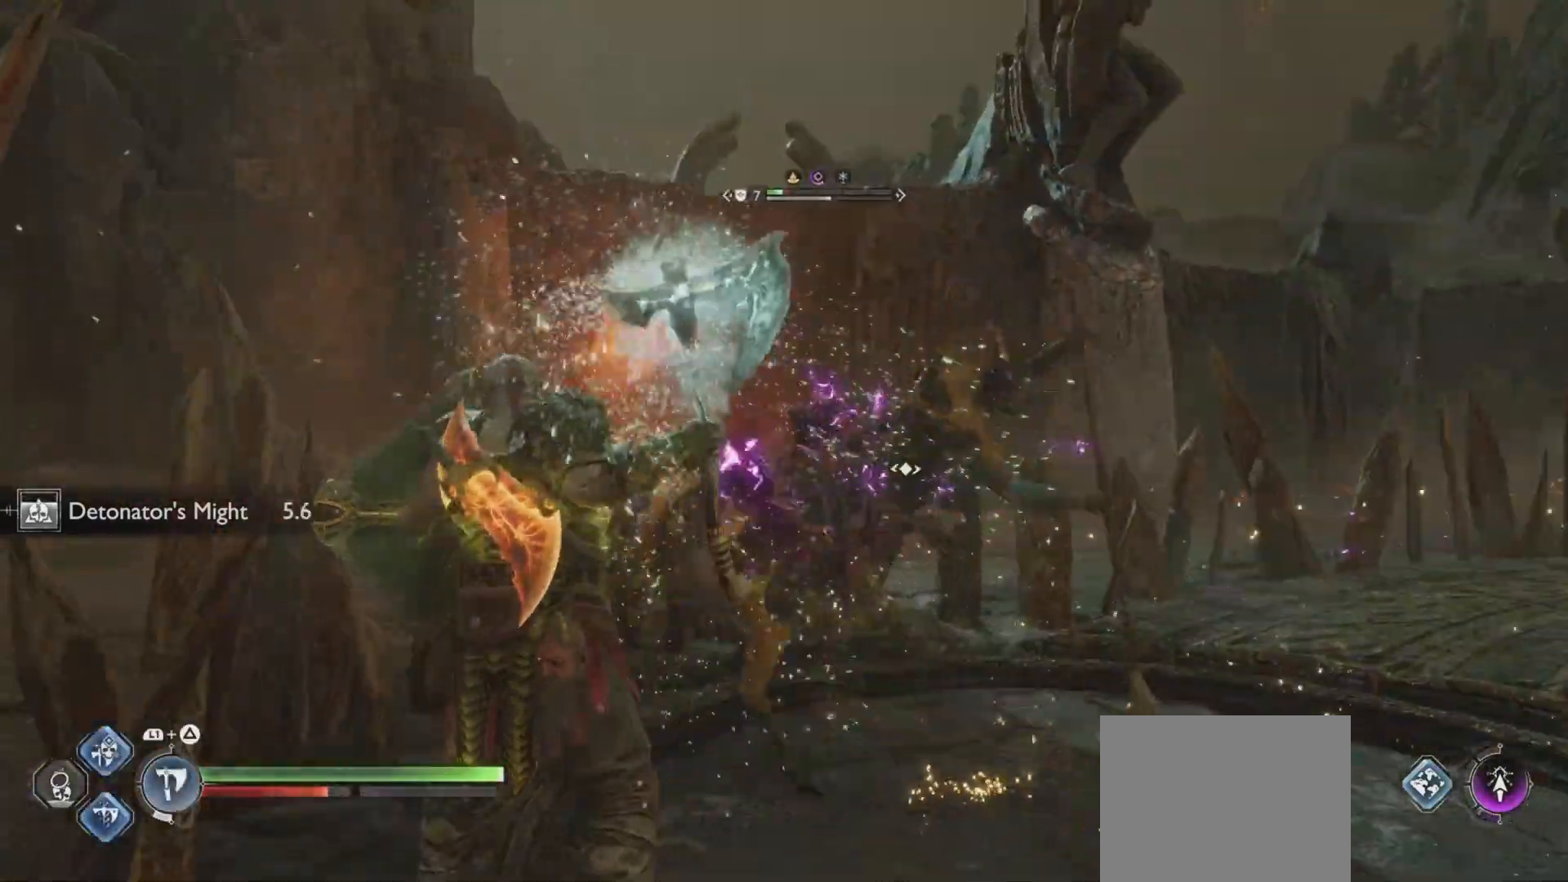
{"buttons": ["L2", "R2"], "left_stick": "down-right", "right_stick": "center"}
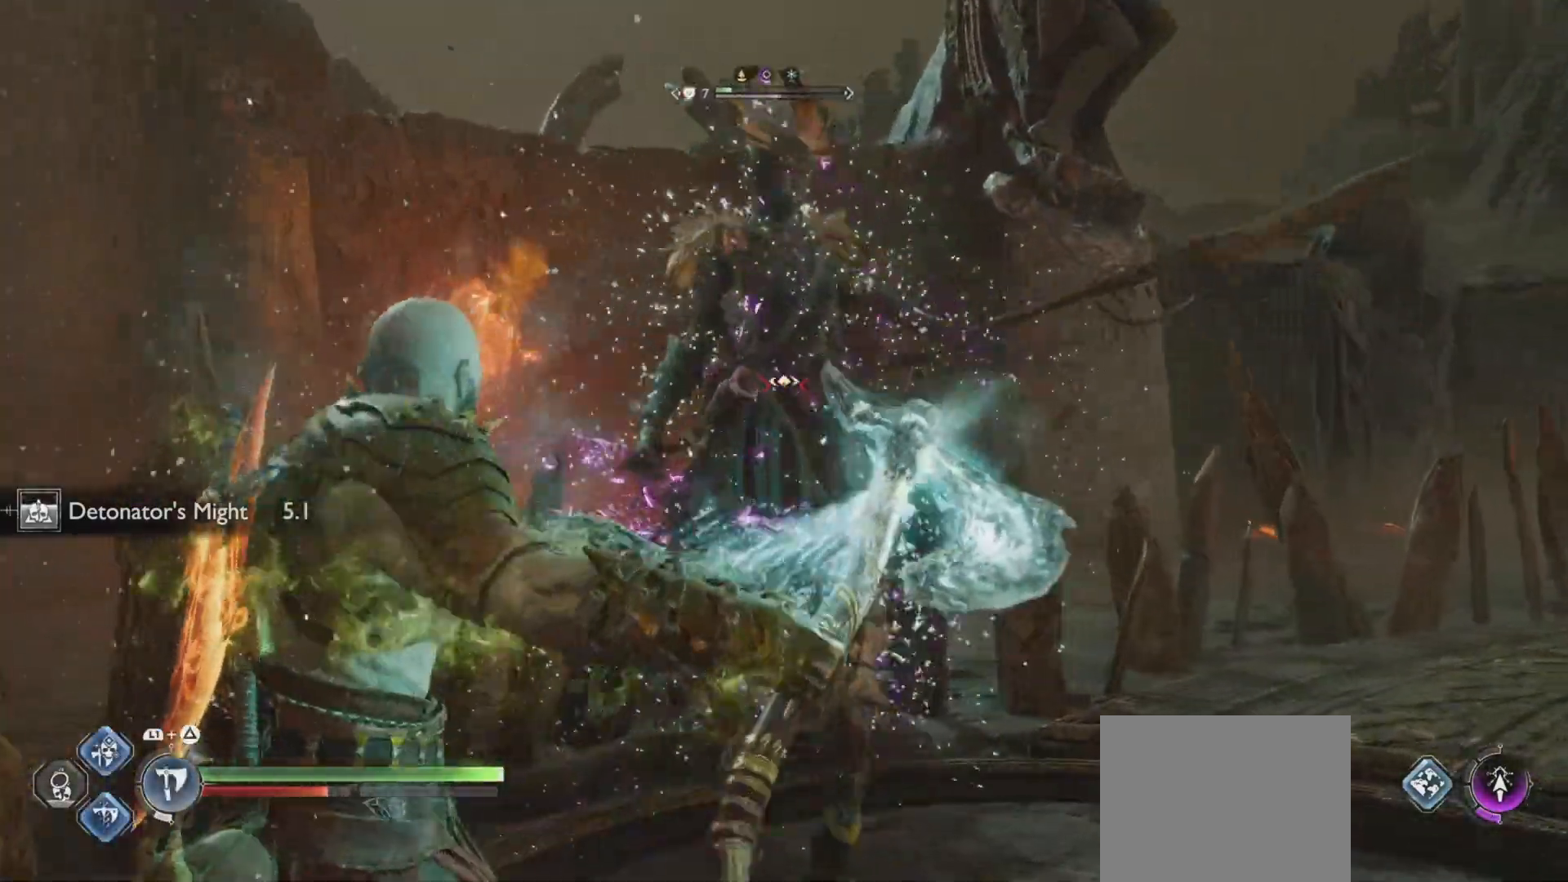
{"buttons": [], "left_stick": "down", "right_stick": "center", "events": [[150, "R2", "up"], [167, "L2", "up"], [234, "left_stick", "down"]]}
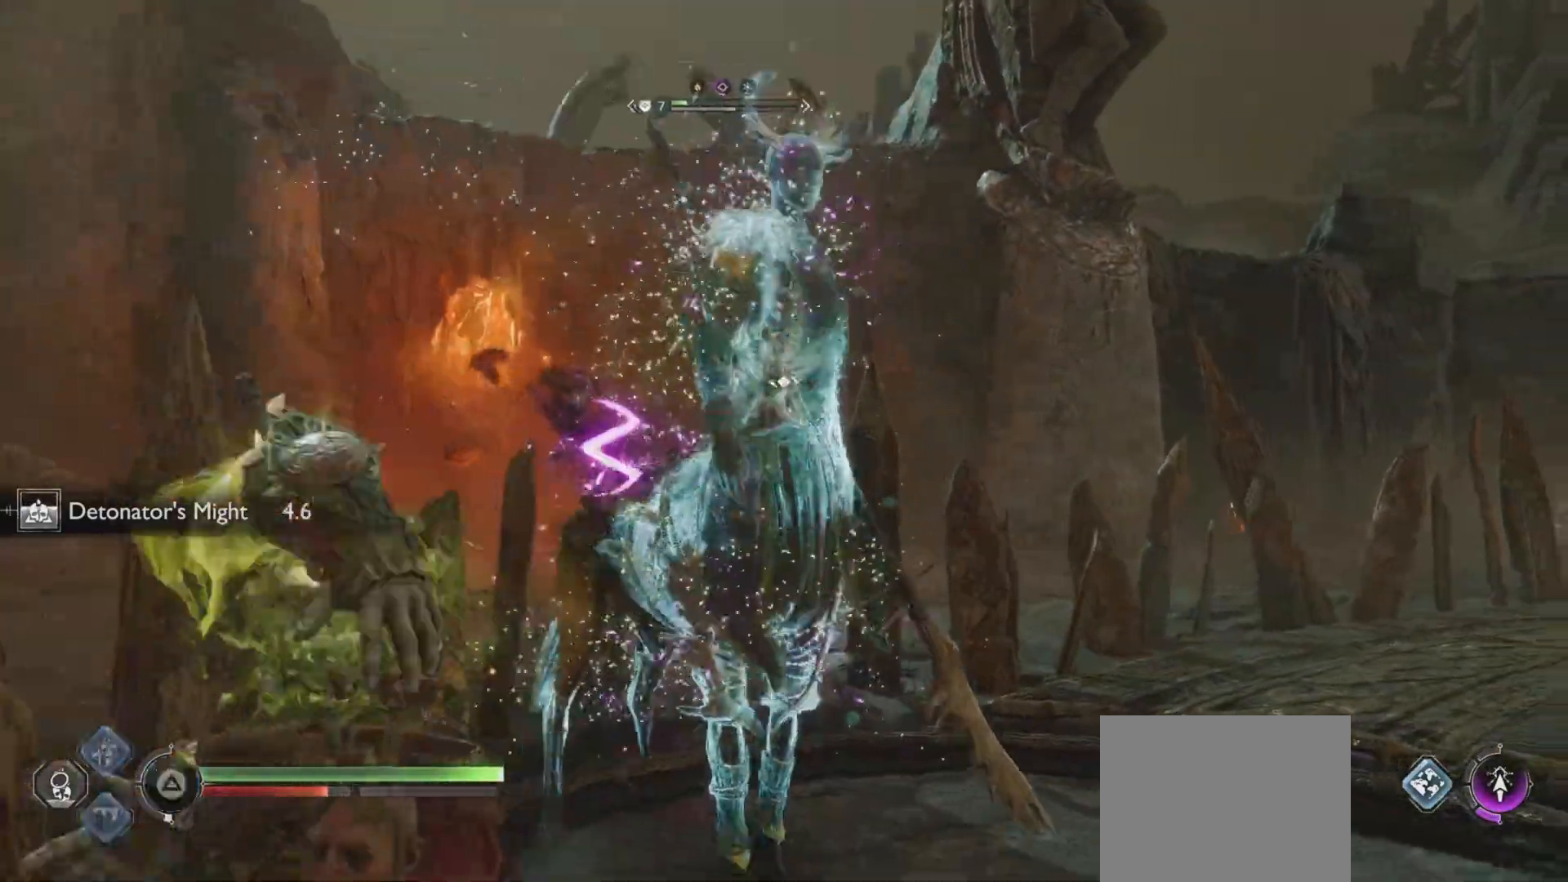
{"buttons": ["TRIANGLE"], "left_stick": "down", "right_stick": "center", "events": [[66, "CROSS", "down"], [200, "CROSS", "up"], [267, "TRIANGLE", "down"]]}